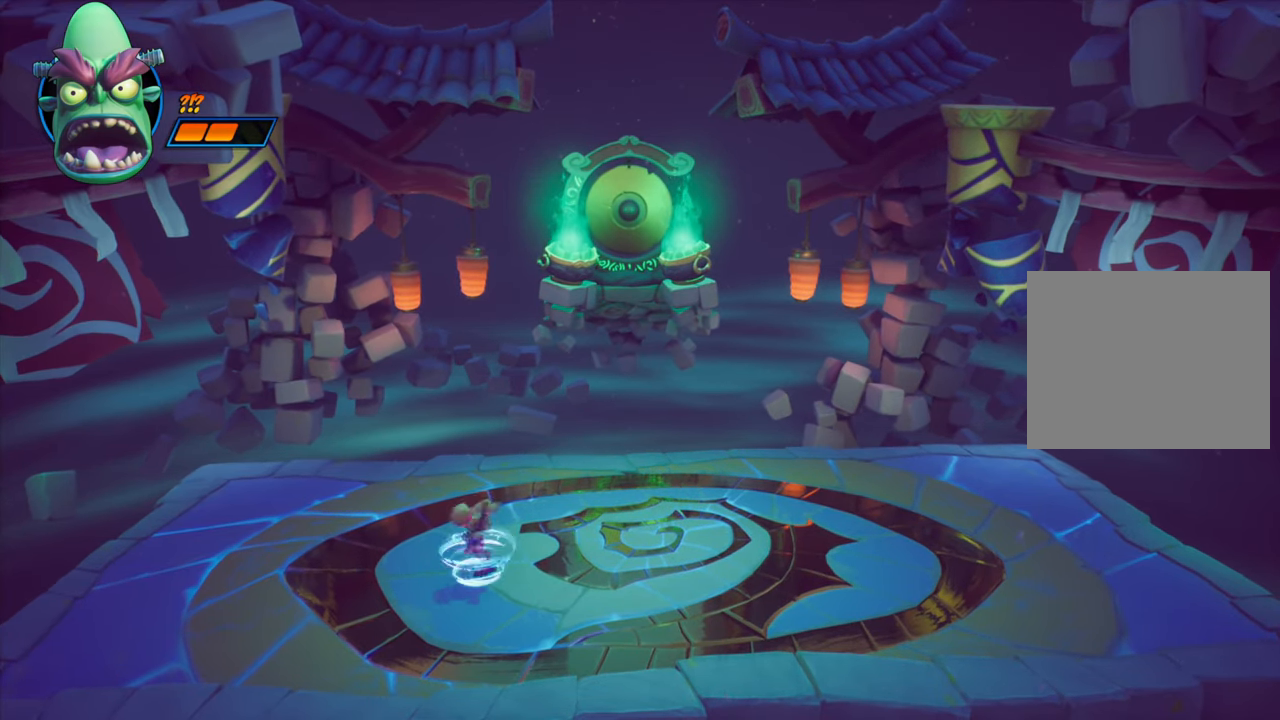
Gameplay with a controller (PlayStation layout); each line is a JSON object with the inputs held at the frame after it. "events" lists button and stick changes between this image and that frame as [ms after this image, input, new state], when the widget could be followed in between. Not read: L3 R3 left_stick right_stick.
{"buttons": ["SQUARE"], "events": [[66, "SQUARE", "up"], [417, "SQUARE", "down"]]}
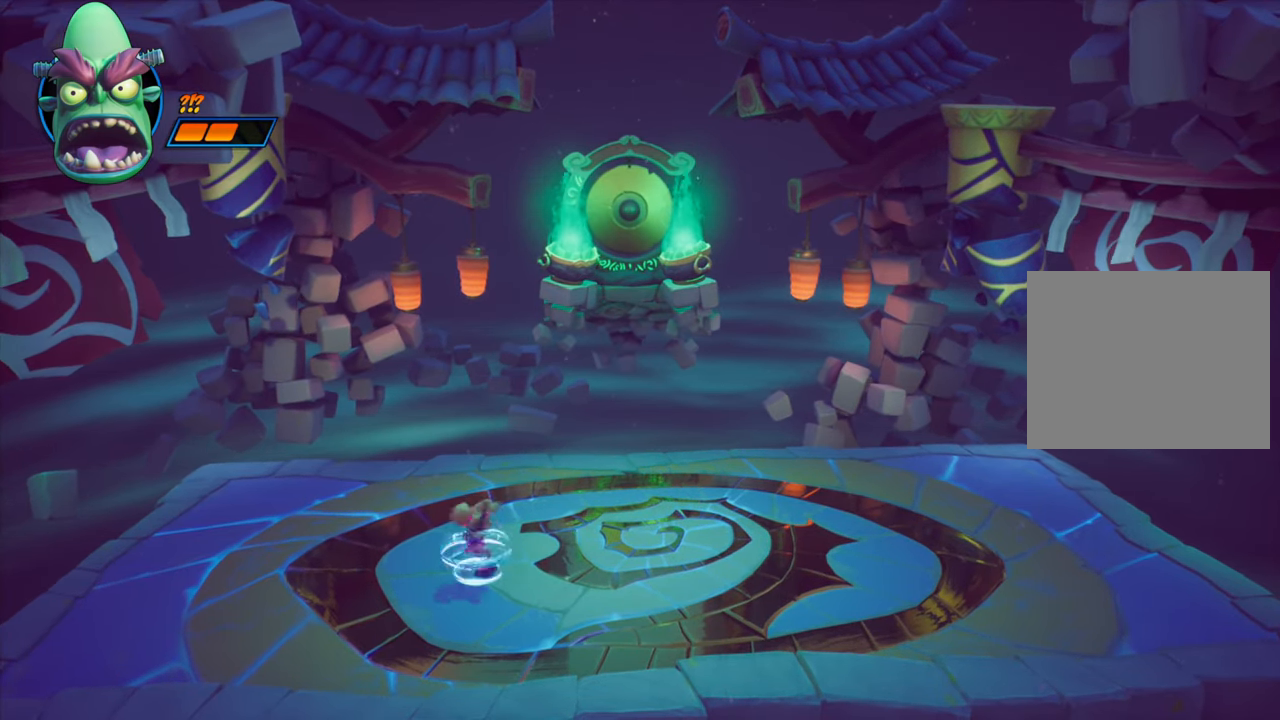
{"buttons": [], "events": [[84, "SQUARE", "up"]]}
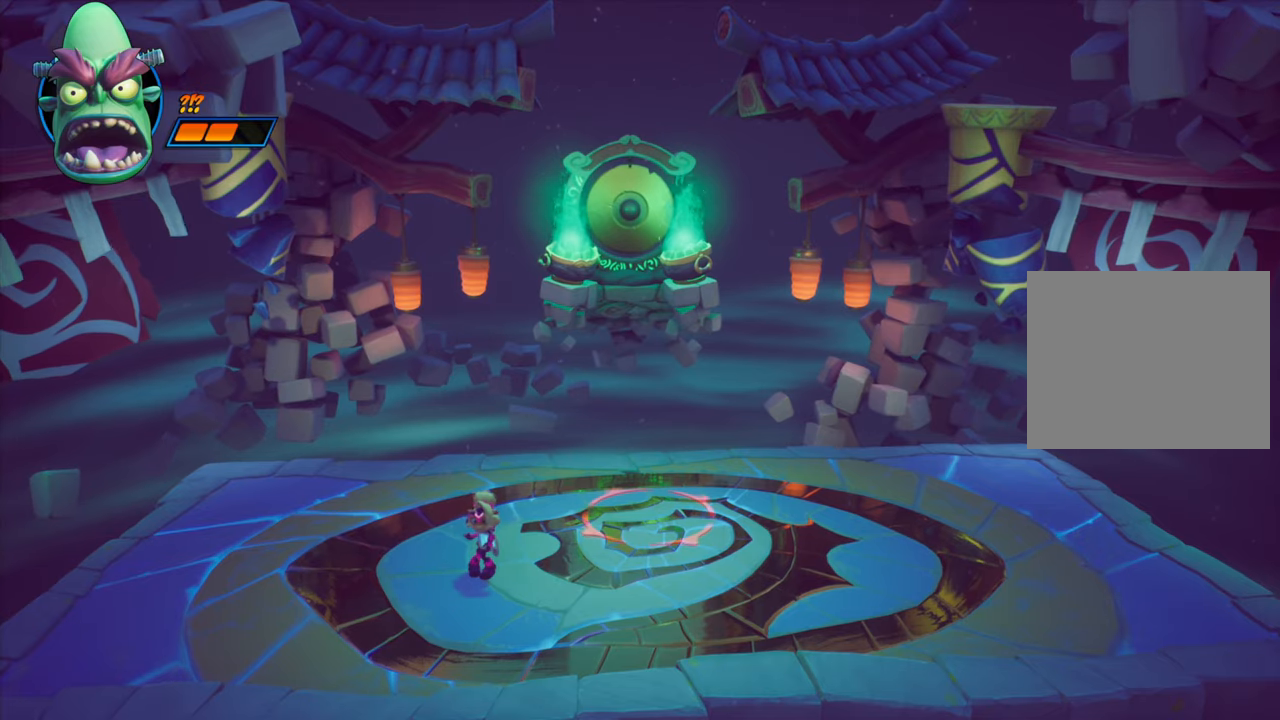
{"buttons": ["DPAD_LEFT"], "events": [[117, "DPAD_LEFT", "down"]]}
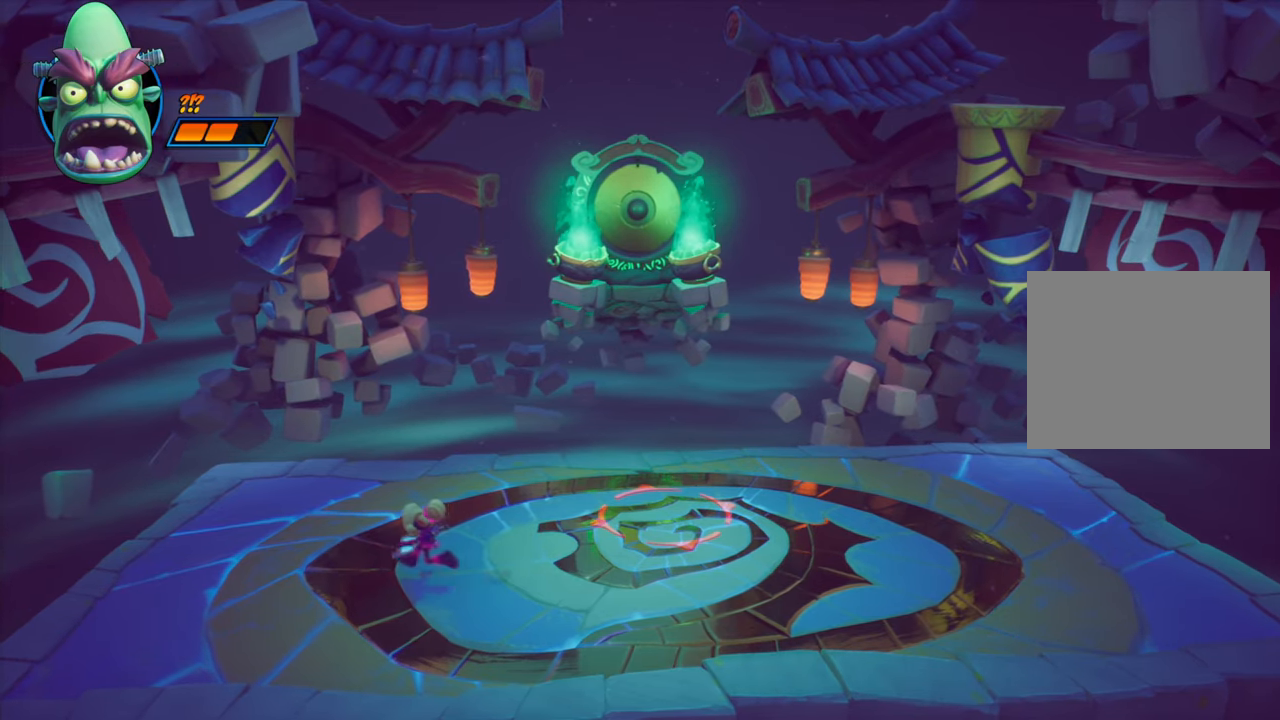
{"buttons": [], "events": [[451, "DPAD_LEFT", "up"]]}
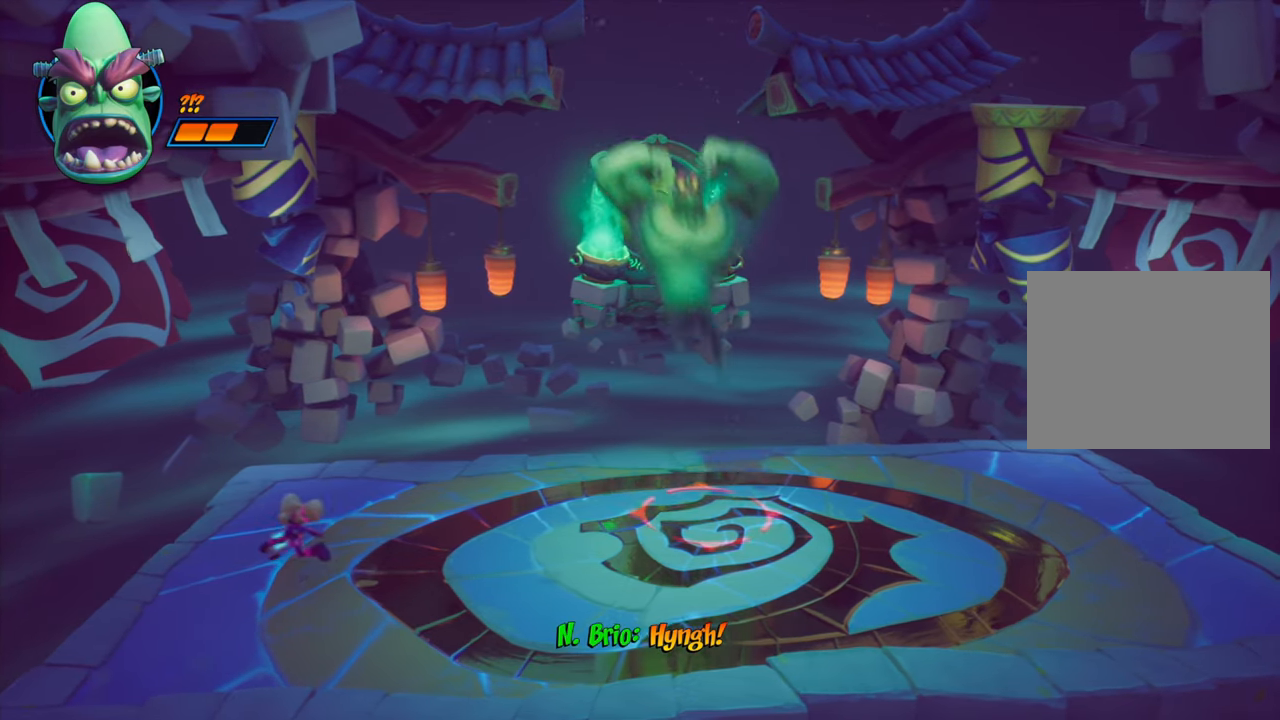
{"buttons": ["DPAD_LEFT"], "events": [[450, "DPAD_LEFT", "down"]]}
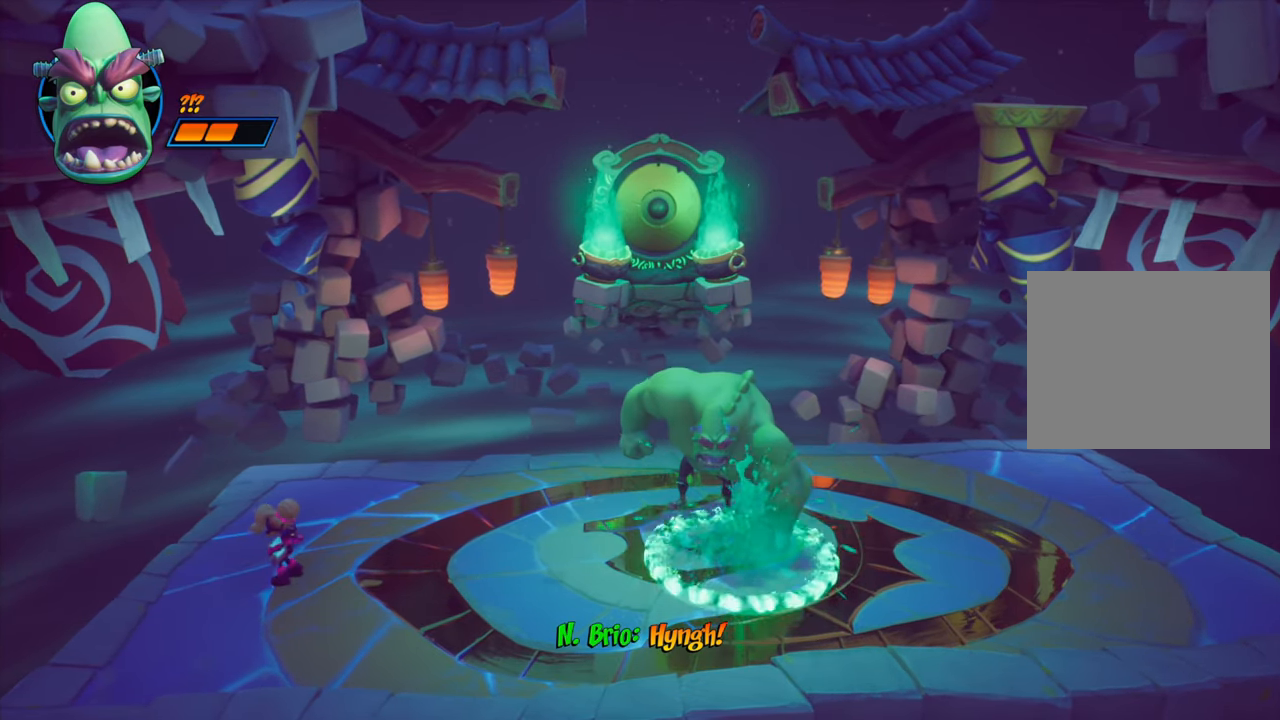
{"buttons": [], "events": [[67, "DPAD_LEFT", "up"]]}
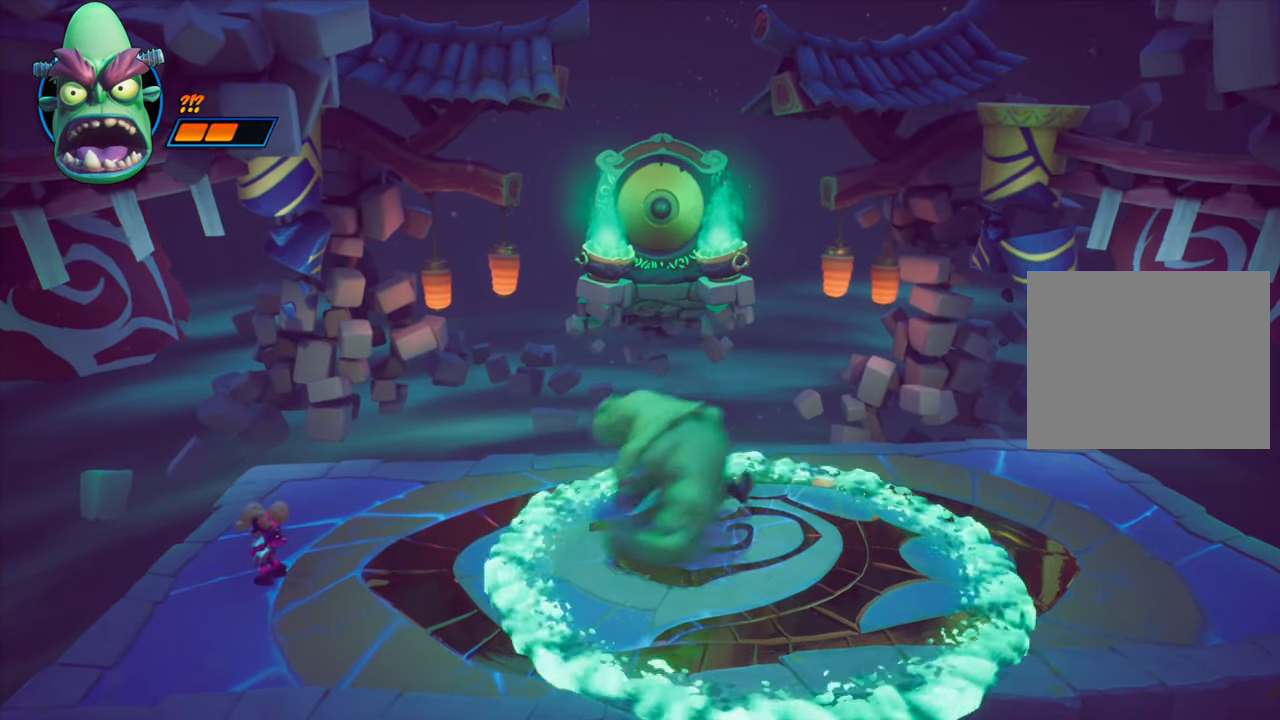
{"buttons": ["CROSS"], "events": [[434, "CROSS", "down"]]}
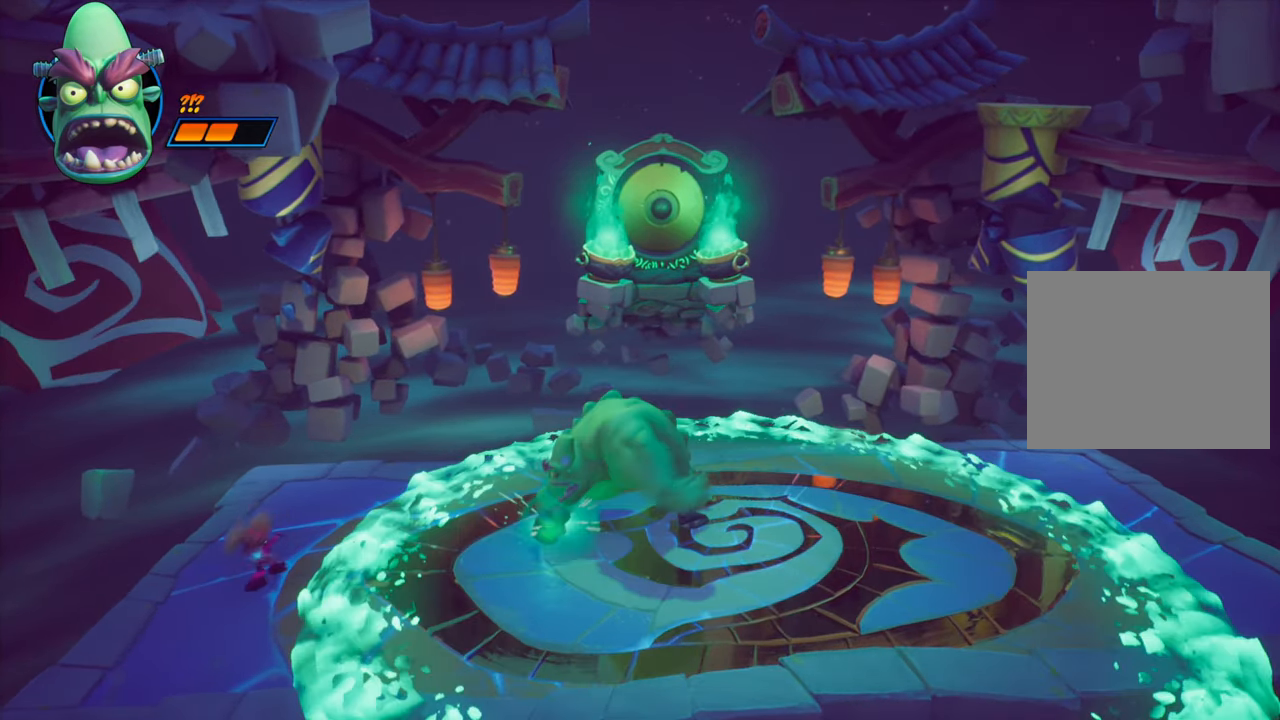
{"buttons": [], "events": [[84, "DPAD_RIGHT", "down"], [100, "DPAD_DOWN", "down"], [251, "CROSS", "up"], [334, "DPAD_RIGHT", "up"], [367, "DPAD_DOWN", "up"]]}
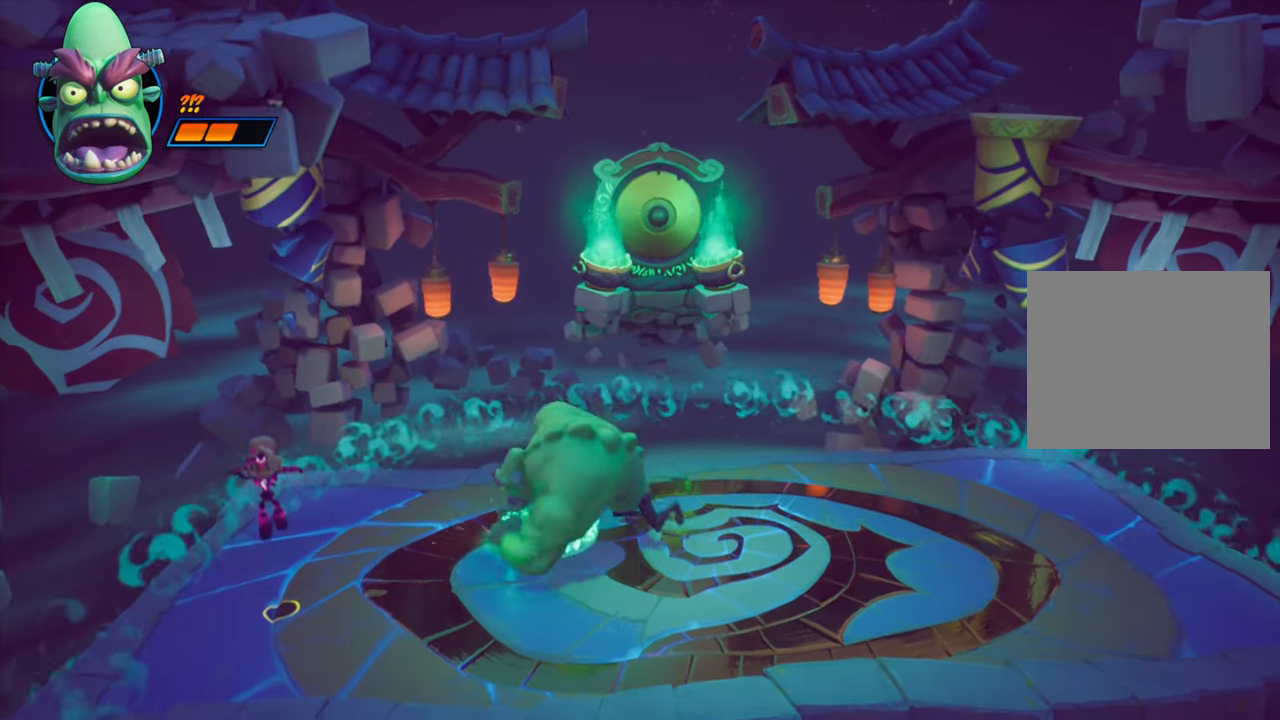
{"buttons": [], "events": [[67, "DPAD_DOWN", "down"], [367, "DPAD_DOWN", "up"]]}
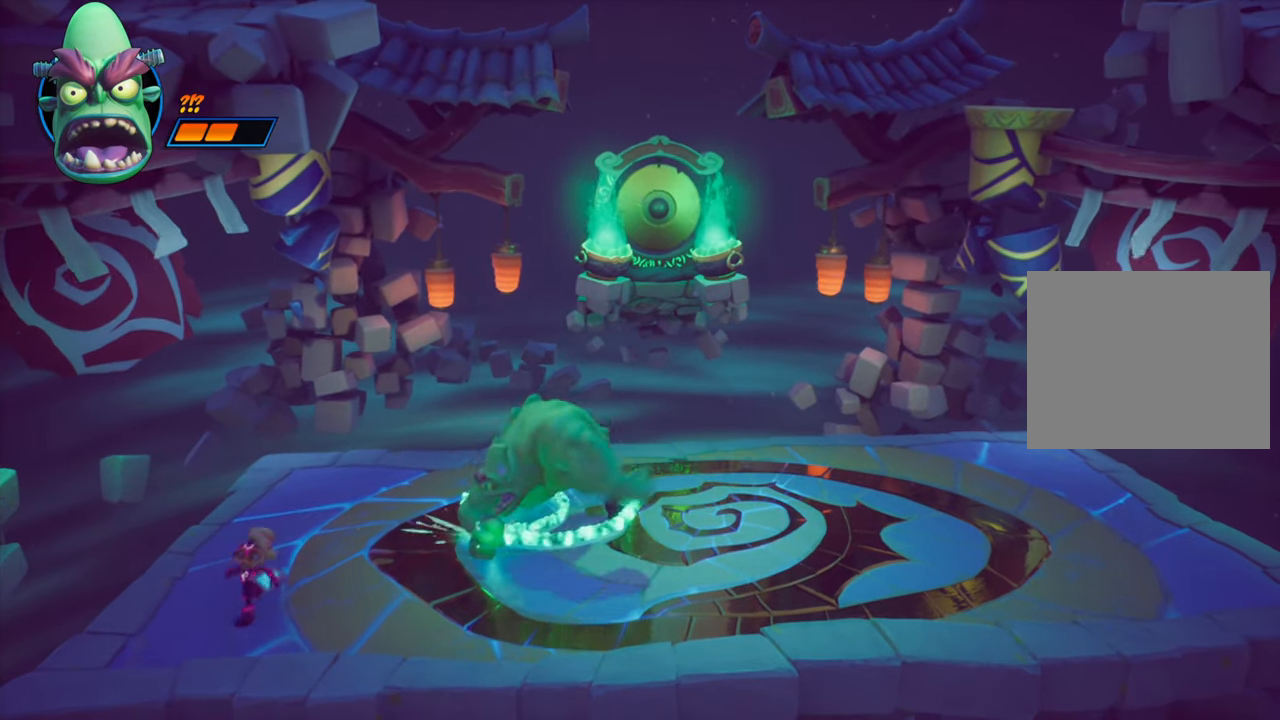
{"buttons": ["DPAD_RIGHT"], "events": [[134, "DPAD_DOWN", "down"], [284, "DPAD_DOWN", "up"], [384, "DPAD_RIGHT", "down"]]}
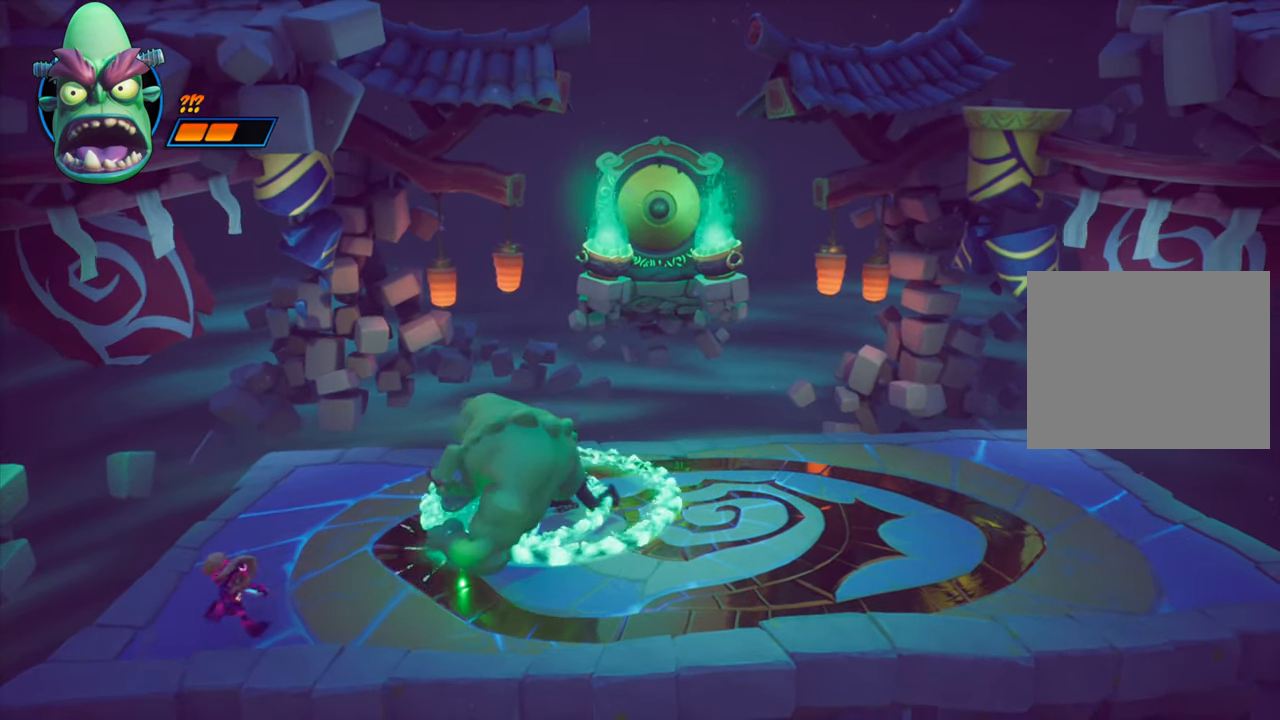
{"buttons": ["DPAD_RIGHT"], "events": [[33, "CROSS", "down"], [100, "R2", "down"], [283, "CROSS", "up"], [283, "R2", "up"]]}
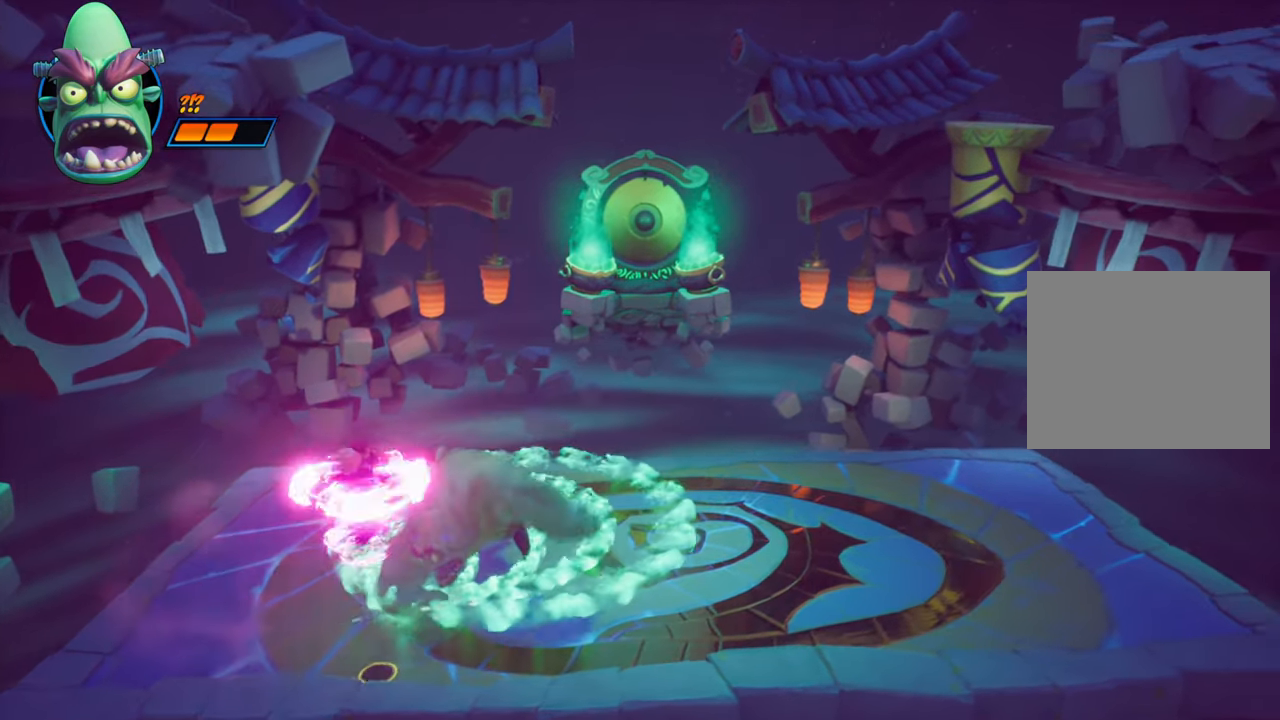
{"buttons": ["DPAD_RIGHT"], "events": []}
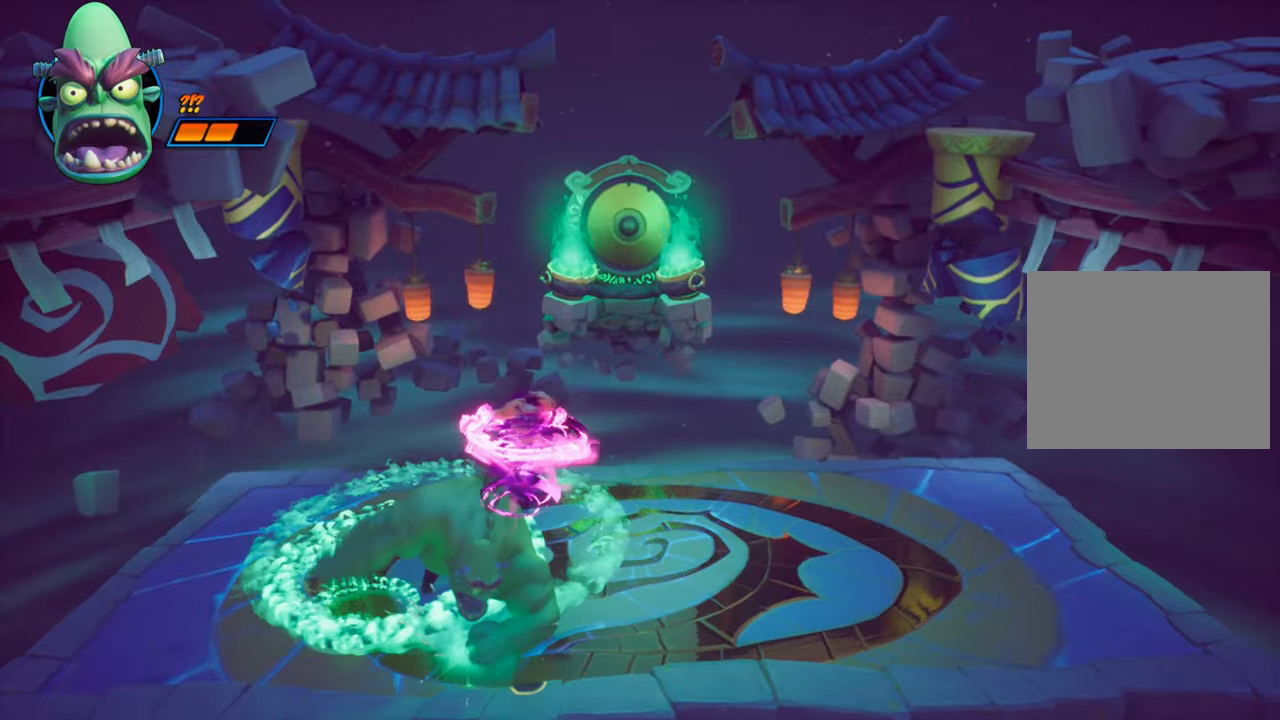
{"buttons": ["DPAD_RIGHT"], "events": []}
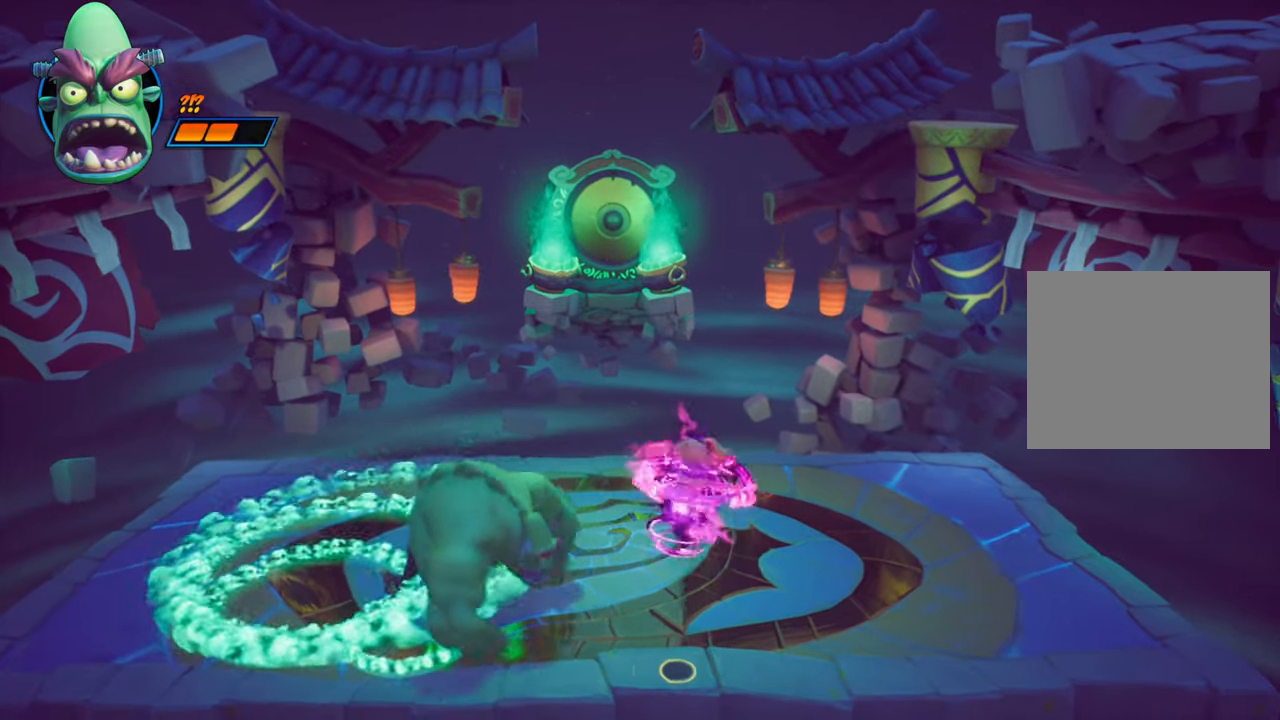
{"buttons": ["R2", "DPAD_UP"], "events": [[83, "DPAD_UP", "down"], [166, "DPAD_RIGHT", "up"], [383, "R2", "down"]]}
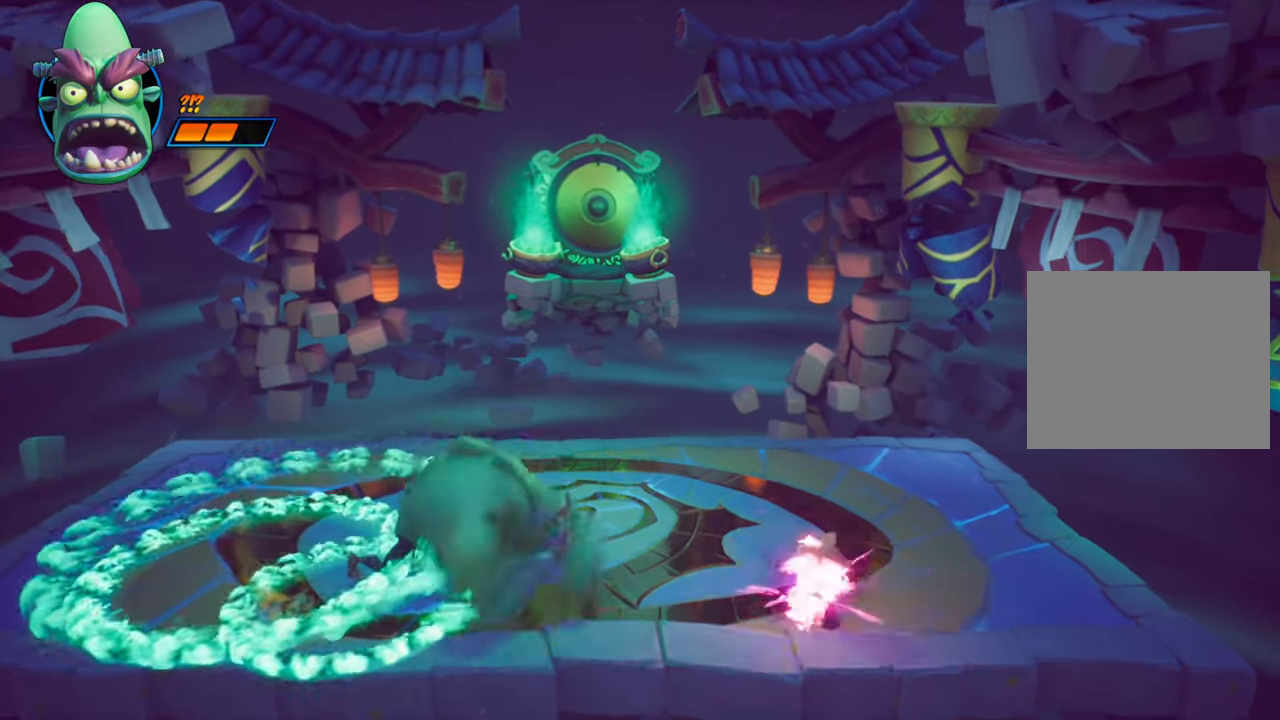
{"buttons": [], "events": [[67, "R2", "up"], [150, "DPAD_RIGHT", "down"], [184, "DPAD_UP", "up"], [417, "DPAD_RIGHT", "up"]]}
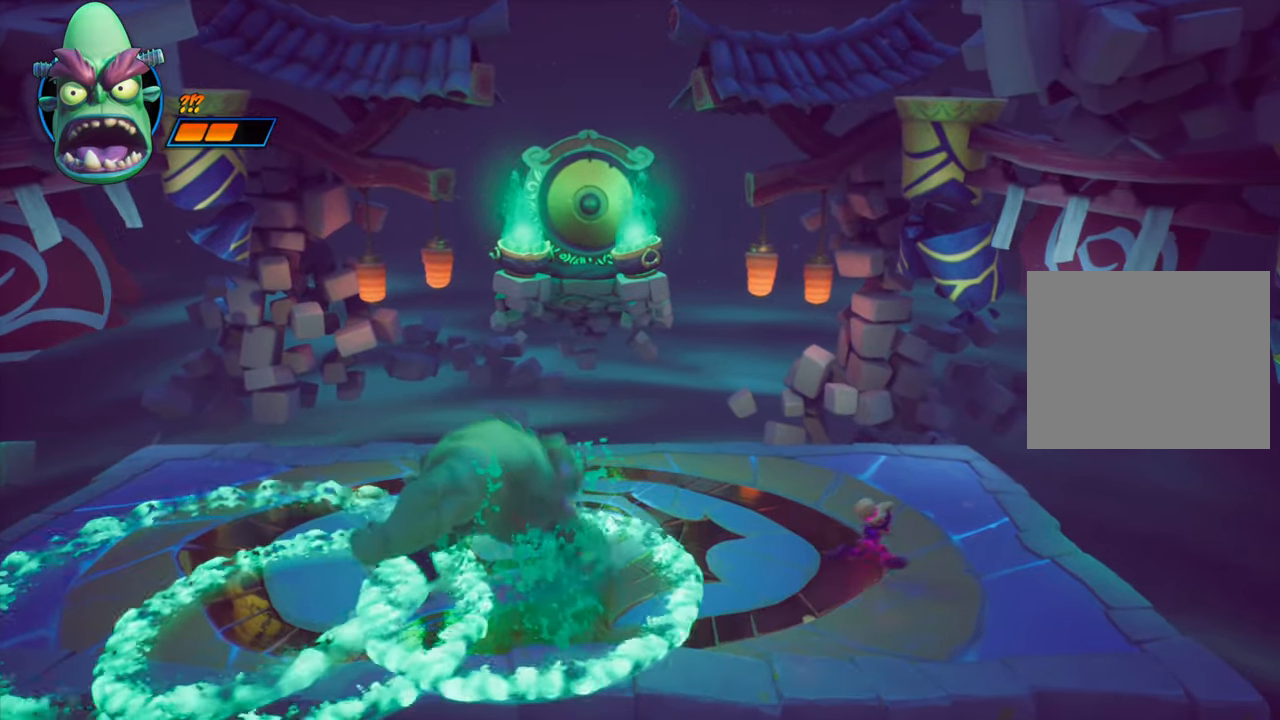
{"buttons": ["CROSS", "DPAD_LEFT"], "events": [[67, "DPAD_RIGHT", "down"], [267, "DPAD_UP", "down"], [334, "DPAD_RIGHT", "up"], [350, "DPAD_UP", "up"], [450, "CROSS", "down"], [450, "DPAD_LEFT", "down"]]}
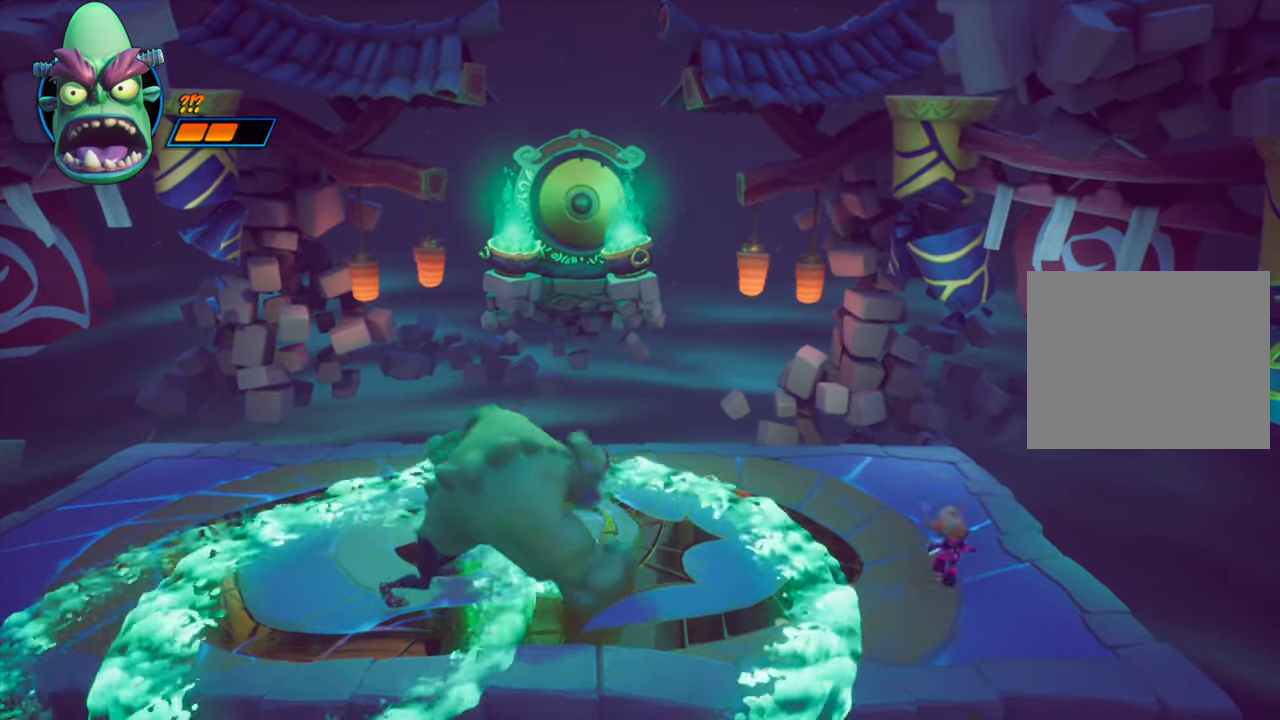
{"buttons": ["DPAD_RIGHT"], "events": [[251, "CROSS", "up"], [351, "DPAD_LEFT", "up"], [501, "DPAD_RIGHT", "down"]]}
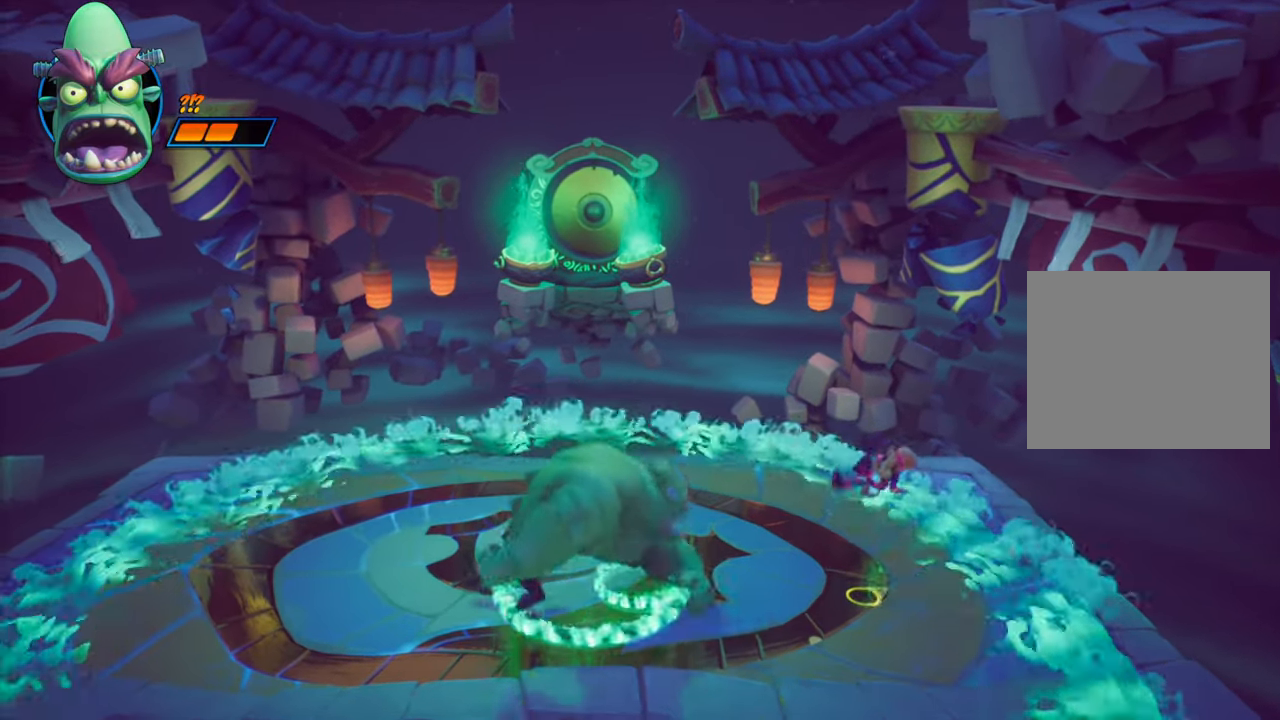
{"buttons": ["CROSS"], "events": [[300, "DPAD_RIGHT", "up"], [484, "CROSS", "down"]]}
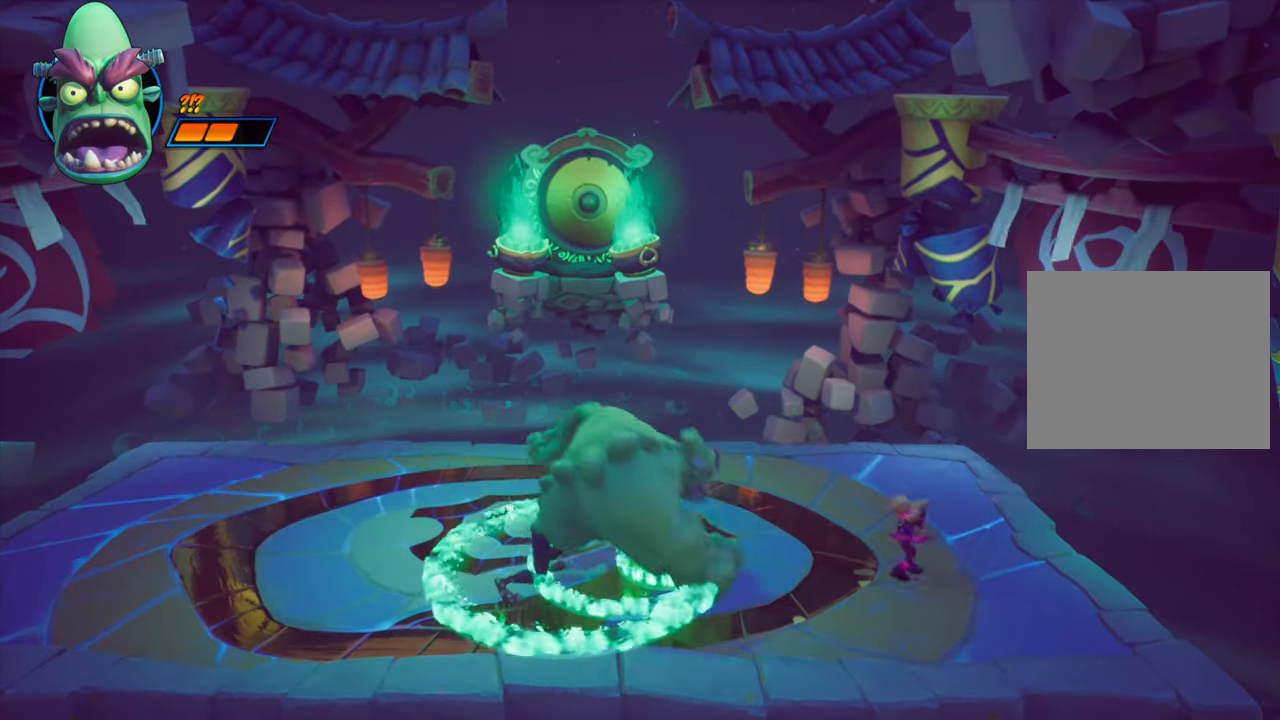
{"buttons": ["CROSS"], "events": [[17, "DPAD_LEFT", "down"], [184, "R2", "down"], [217, "DPAD_LEFT", "up"], [251, "CROSS", "up"], [351, "R2", "up"], [467, "CROSS", "down"]]}
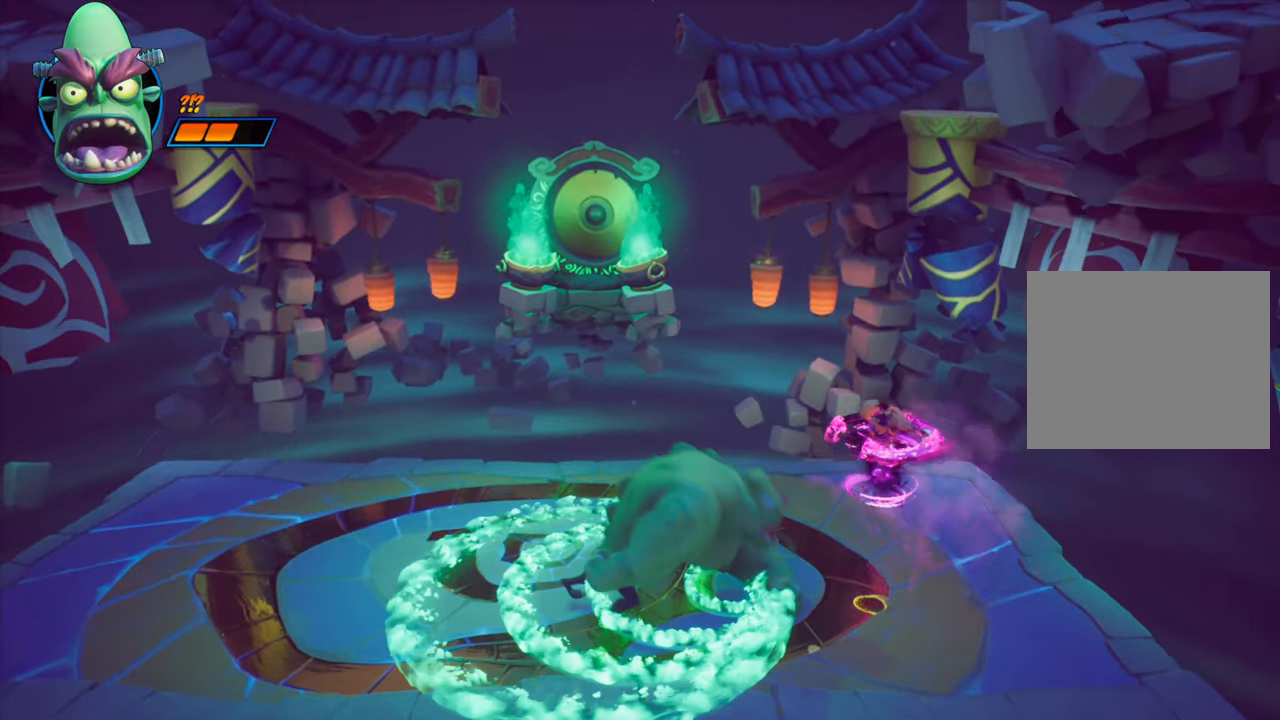
{"buttons": ["DPAD_LEFT"], "events": [[33, "DPAD_LEFT", "down"], [317, "CROSS", "up"]]}
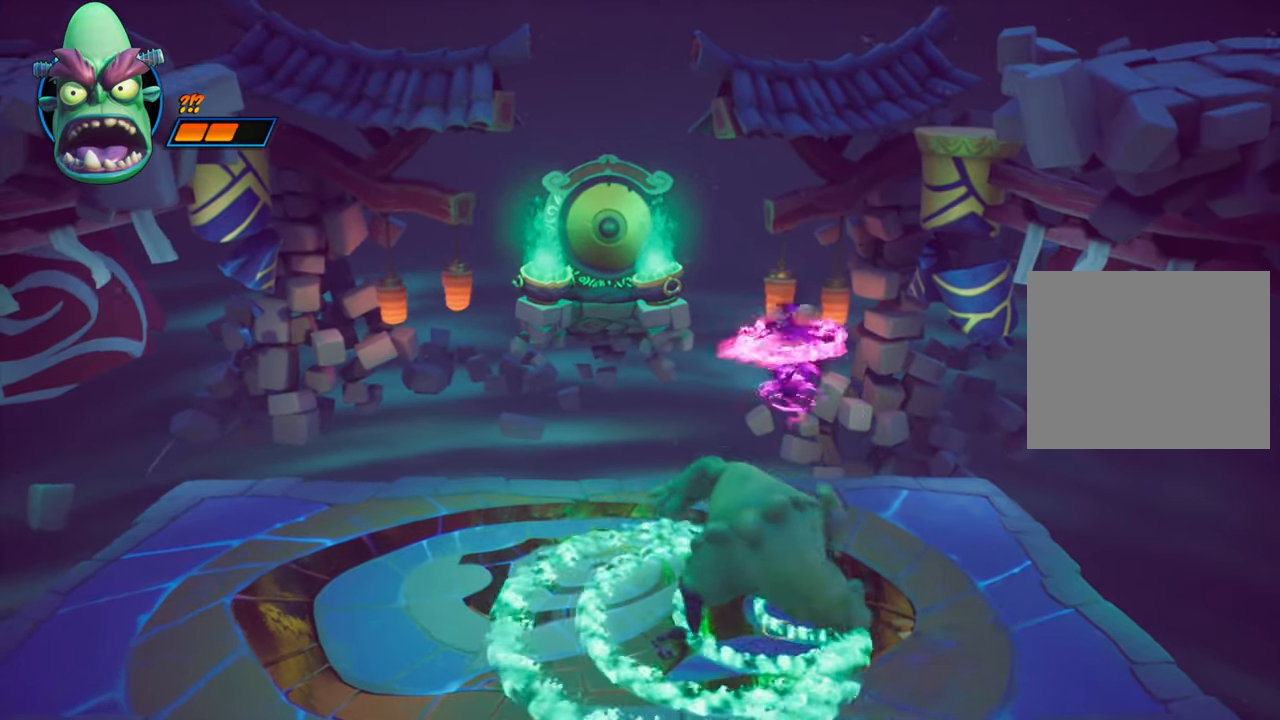
{"buttons": ["DPAD_LEFT"], "events": []}
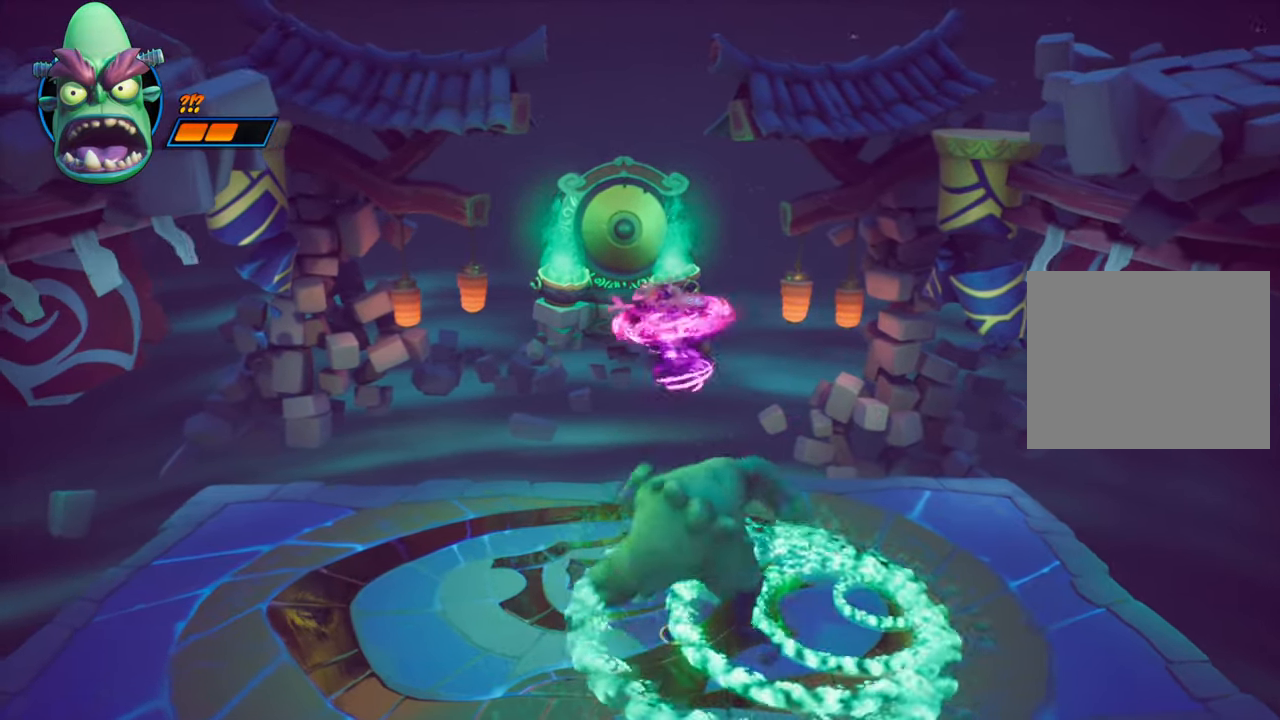
{"buttons": ["DPAD_LEFT"], "events": []}
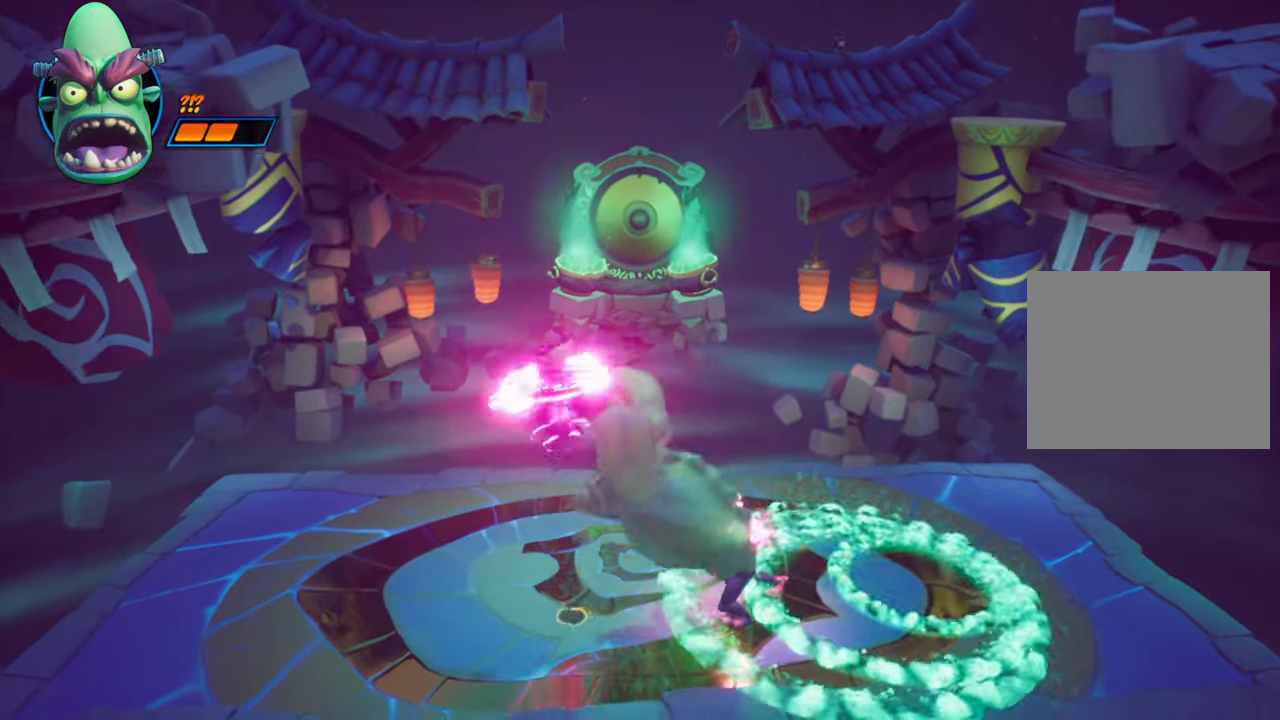
{"buttons": ["DPAD_LEFT"], "events": []}
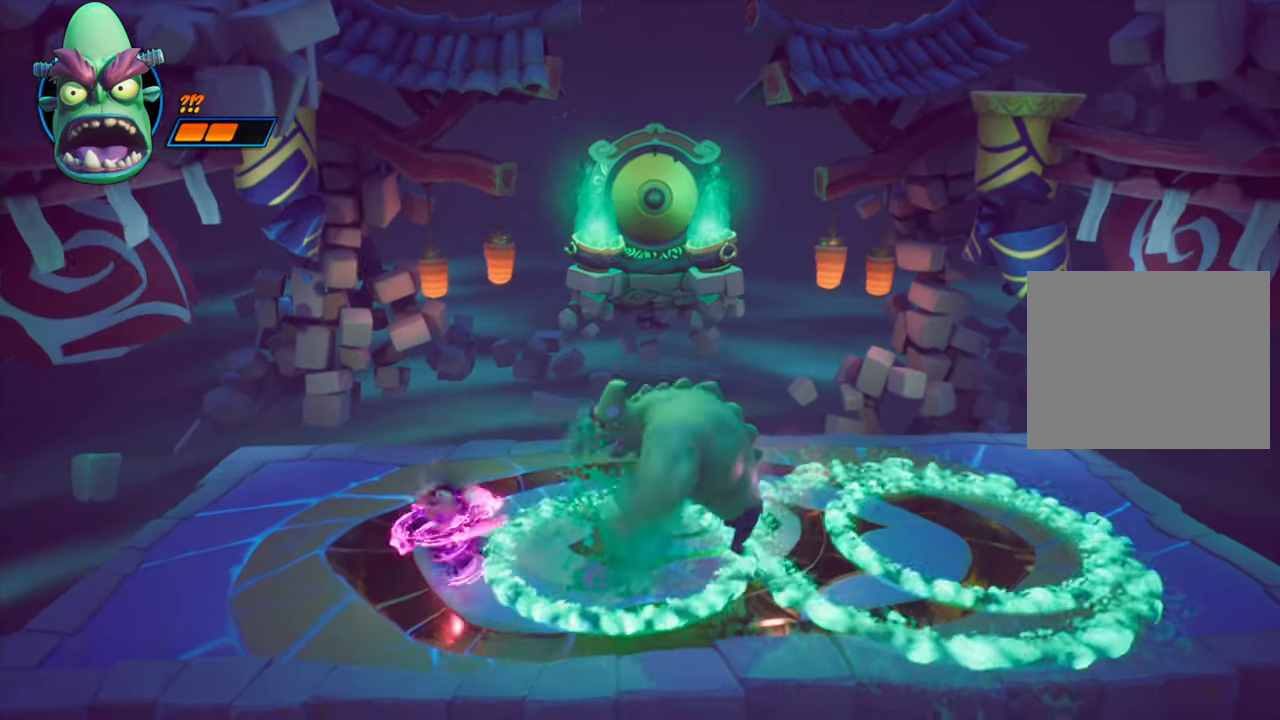
{"buttons": ["CROSS", "DPAD_RIGHT"], "events": [[317, "CROSS", "down"], [350, "DPAD_LEFT", "up"], [451, "DPAD_RIGHT", "down"]]}
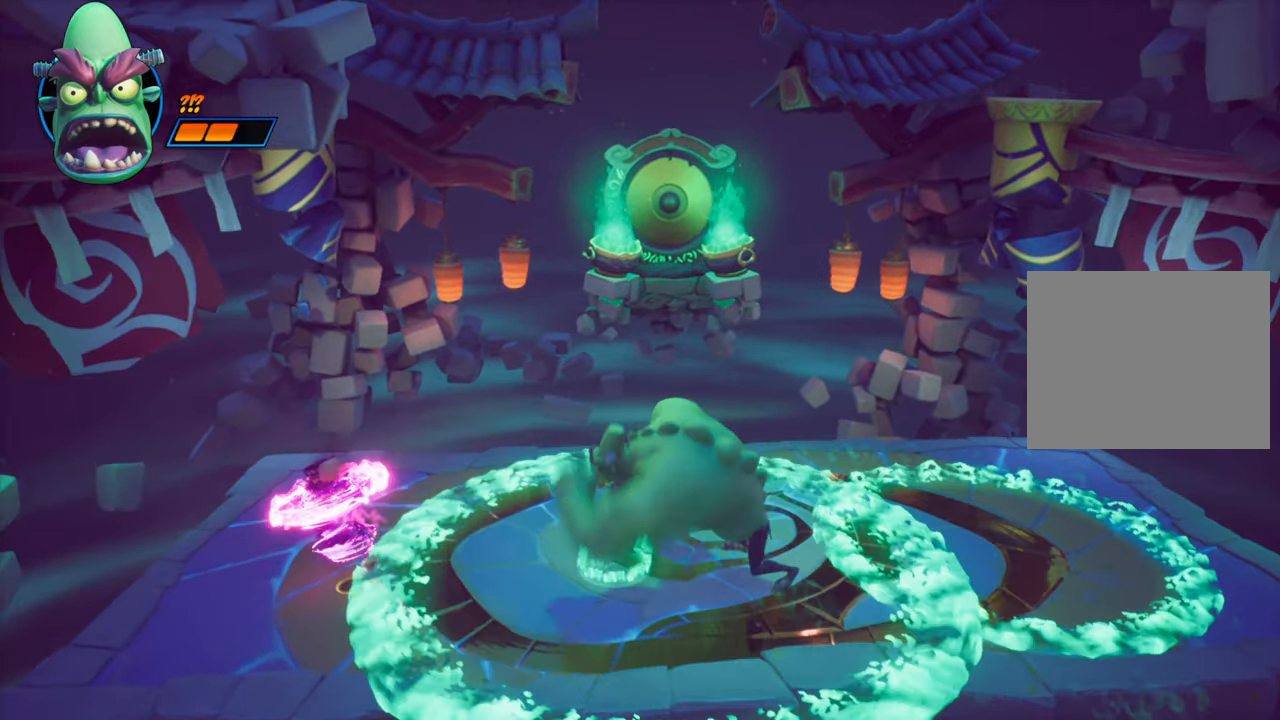
{"buttons": ["DPAD_RIGHT"], "events": [[166, "CROSS", "up"], [300, "DPAD_RIGHT", "up"], [483, "DPAD_RIGHT", "down"]]}
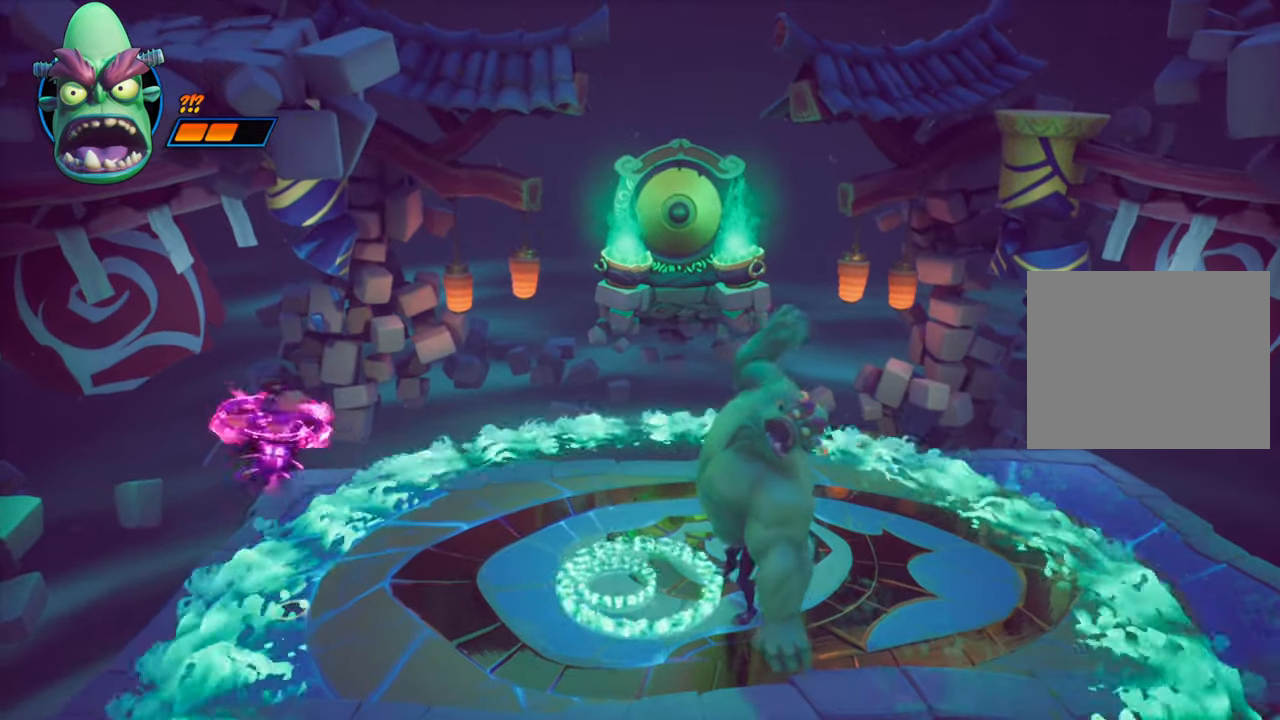
{"buttons": ["DPAD_RIGHT"], "events": [[250, "DPAD_RIGHT", "up"], [367, "DPAD_RIGHT", "down"]]}
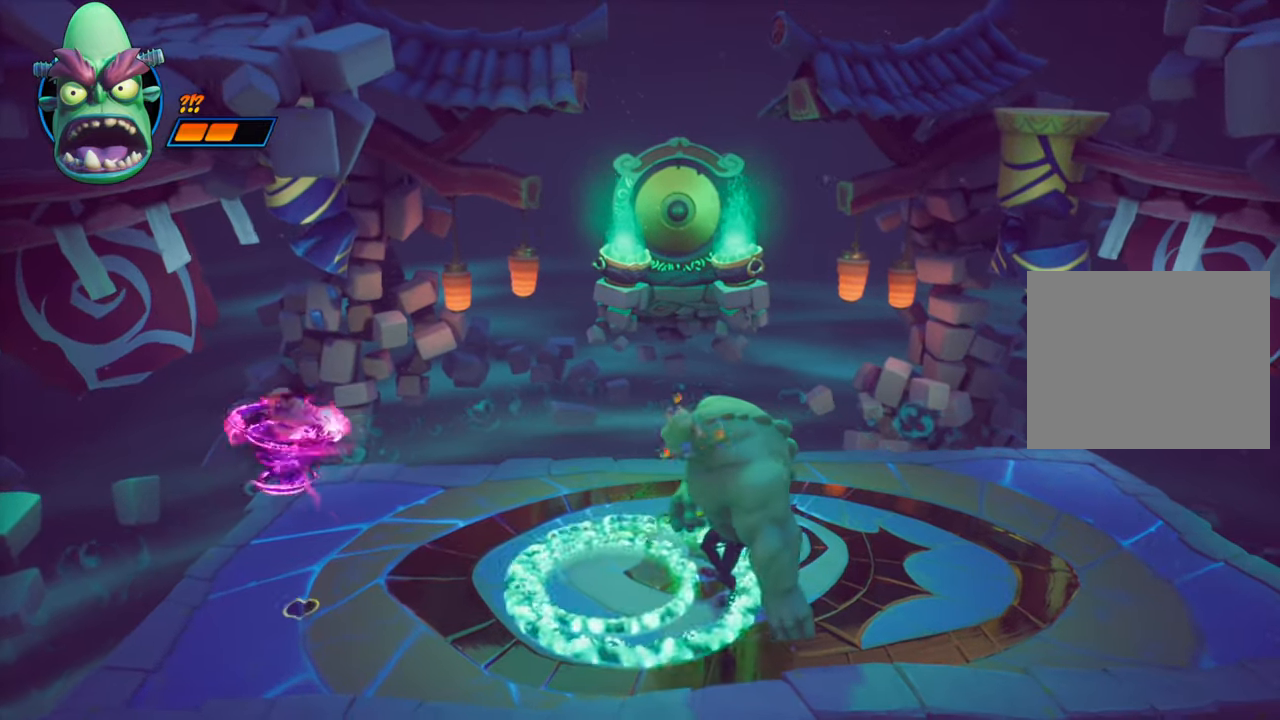
{"buttons": ["CROSS", "DPAD_RIGHT"], "events": [[83, "DPAD_RIGHT", "up"], [166, "DPAD_LEFT", "down"], [300, "CROSS", "down"], [450, "DPAD_LEFT", "up"], [450, "DPAD_UP", "down"], [467, "DPAD_RIGHT", "down"], [467, "DPAD_UP", "up"]]}
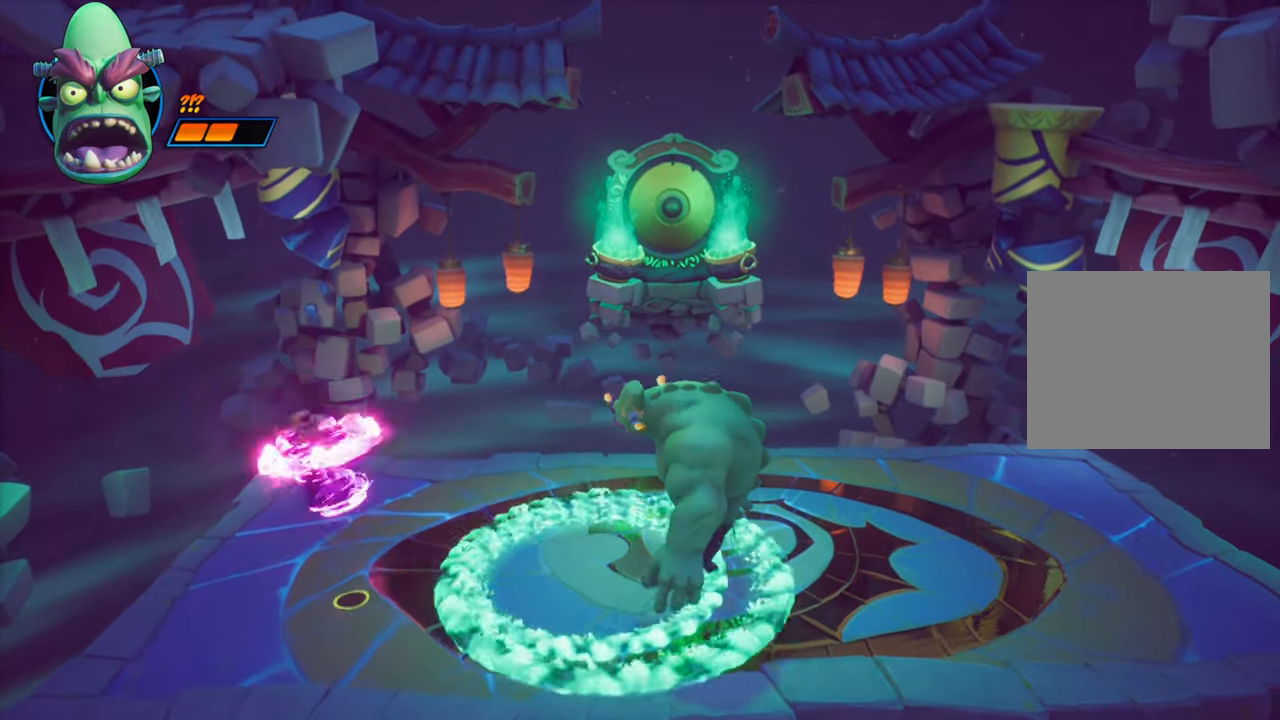
{"buttons": ["DPAD_RIGHT"], "events": [[150, "CROSS", "up"]]}
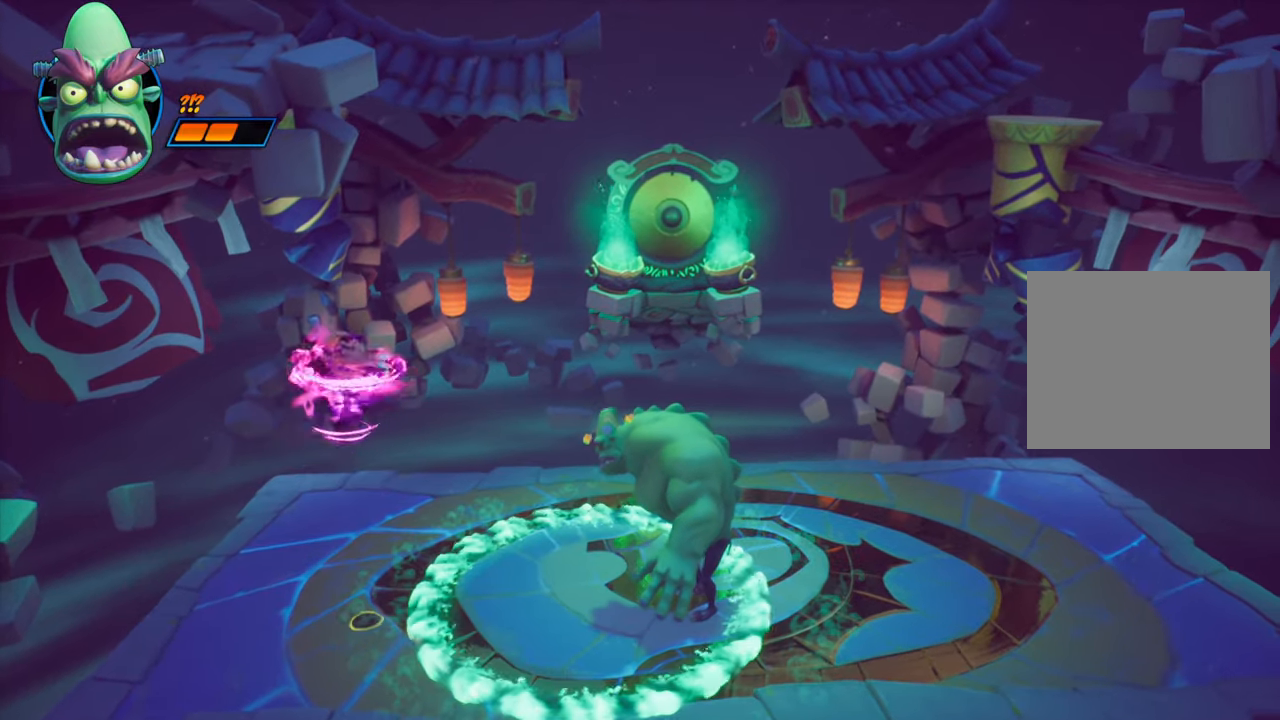
{"buttons": ["DPAD_RIGHT"], "events": []}
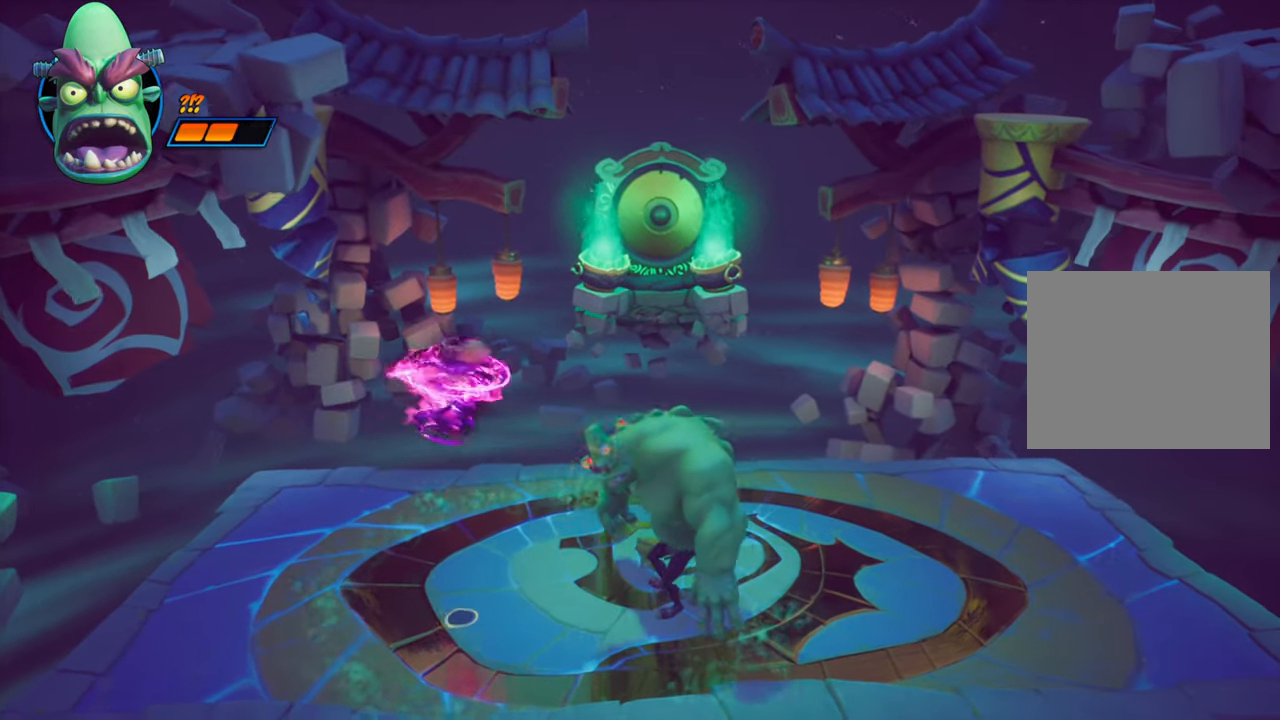
{"buttons": ["DPAD_RIGHT"], "events": [[250, "DPAD_UP", "down"], [284, "DPAD_RIGHT", "up"], [434, "DPAD_RIGHT", "down"], [484, "DPAD_UP", "up"]]}